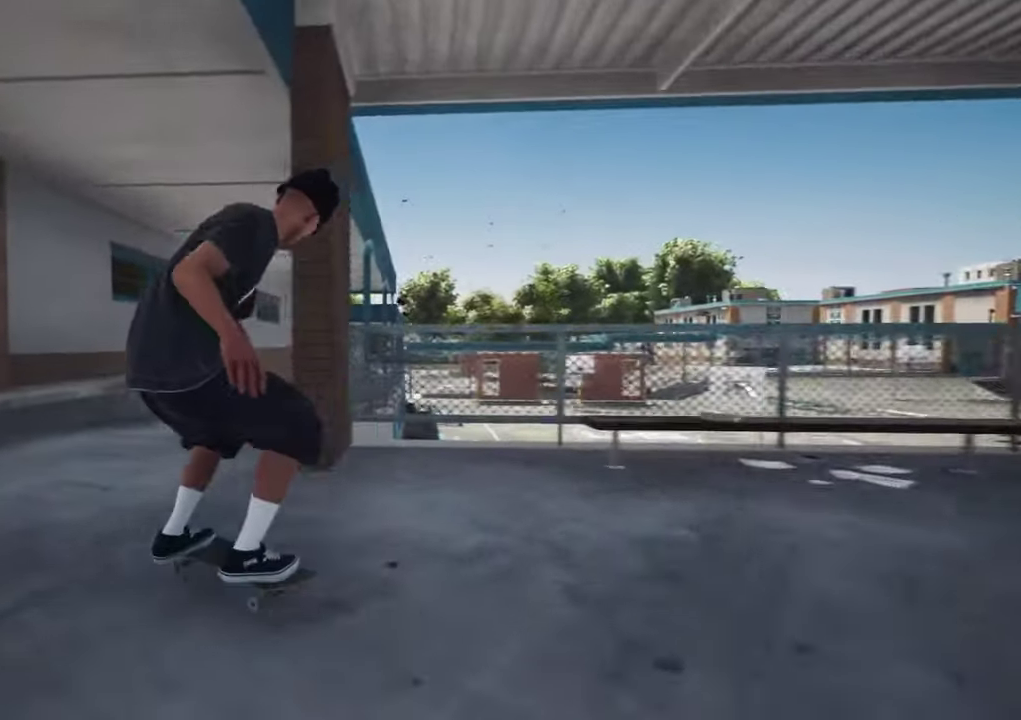
Gameplay with a controller (Xbox layout); each line is a JSON object with the inputs held at the frame after it (dt_ms = milliseconds from this image to that frame). "events" lists button and stick changes between this image and that frame as [ms after this image, input, new state], when the widget could be followed in between. This overlay highlights the sticks when they move; stick clicks (L3 R3) are not distinguishable. Not read: L3 R3.
{"dt_ms": 700, "buttons": [], "left_stick": "center", "right_stick": "center", "events": [[634, "R2", "up"]]}
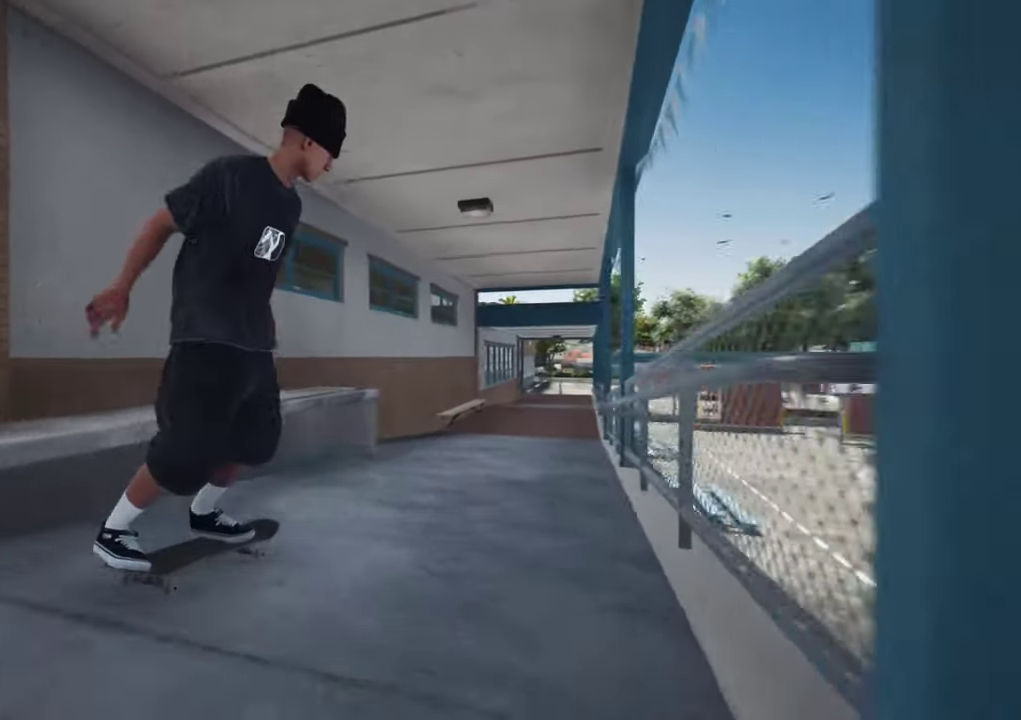
{"dt_ms": 700, "buttons": [], "left_stick": "center", "right_stick": "center", "events": [[217, "L2", "down"], [300, "L2", "up"], [450, "L2", "down"], [534, "L2", "up"]]}
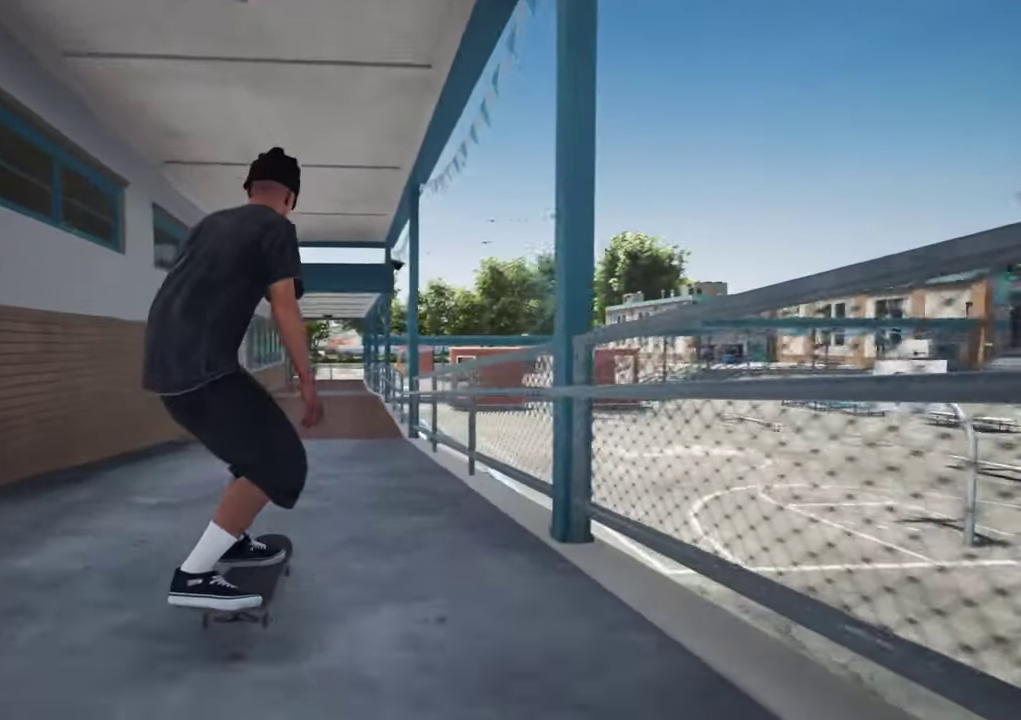
{"dt_ms": 300, "buttons": [], "left_stick": "center", "right_stick": "center", "events": []}
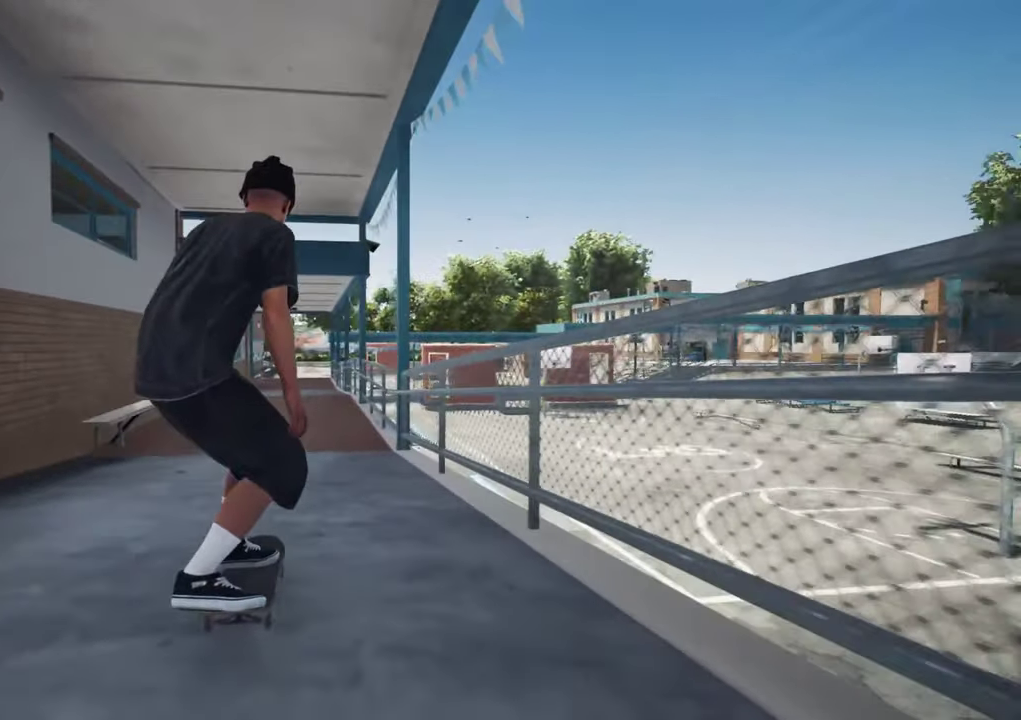
{"dt_ms": 500, "buttons": [], "left_stick": "center", "right_stick": "center", "events": [[300, "L2", "down"], [350, "L2", "up"]]}